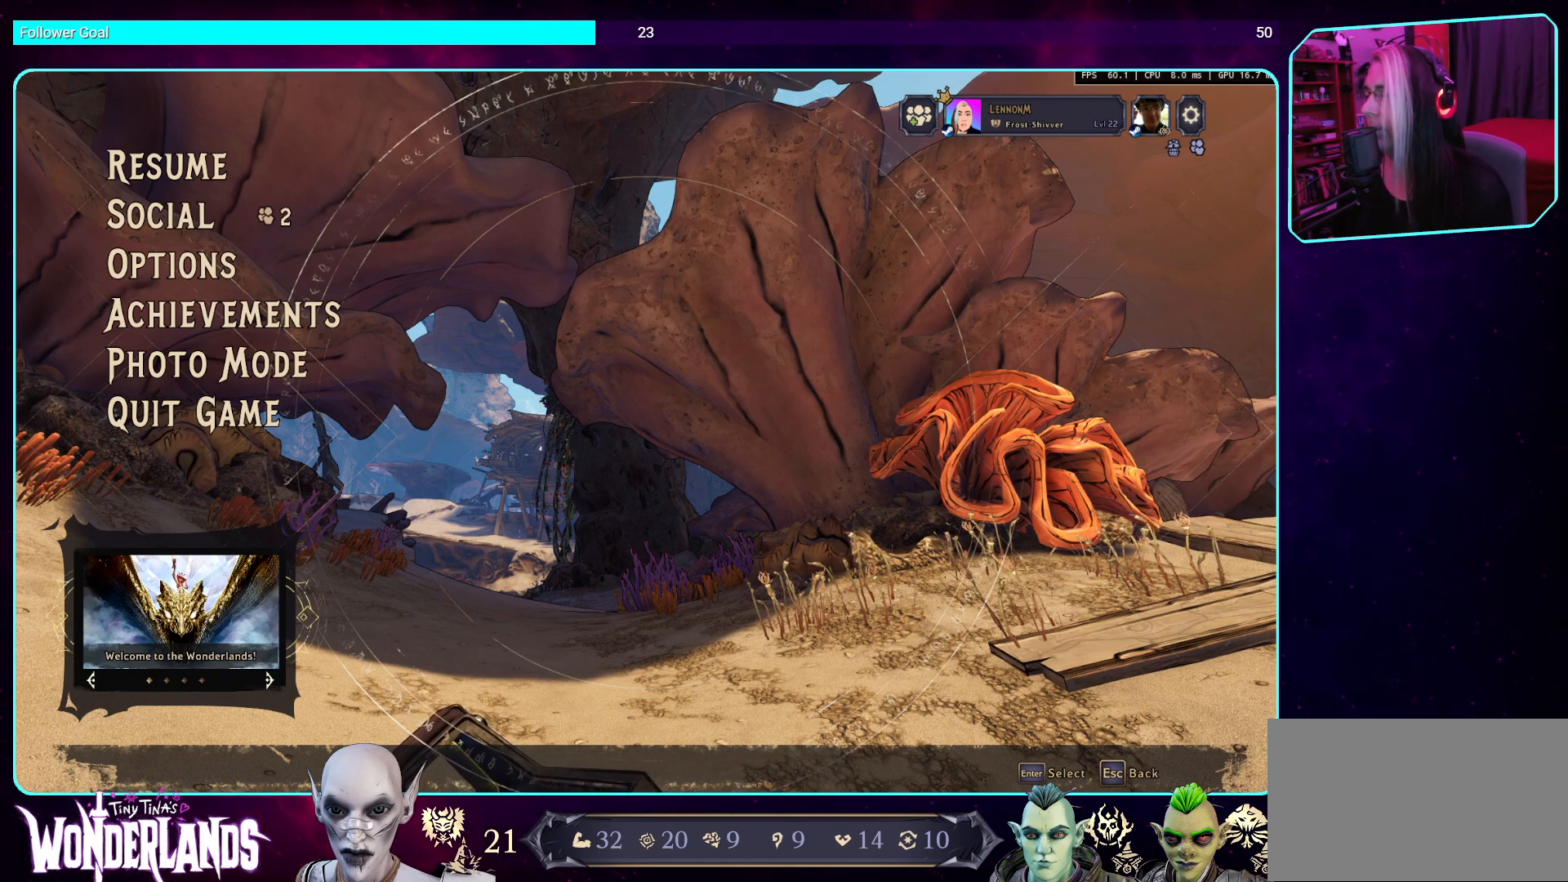
Gameplay with keyboard and mouse; each line is a JSON object with the keys and mouse buttons held at the frame after it. "events" lists presses ("down") and releases ("up") of "a", "ctrl", "d", "e", "q", "s", "shift", "space", "w", "mouse_left", "mouse_wheel", "mouse_right", "mouse_mb4" and "mouse_mb5" between this image and that frame as [ms after this image, input, new state], when the widget could be followed in between. "mouse_left", "mouse_wheel", "mouse_right", "mouse_mb4", "mouse_mb5" = the "left", "wheel", "right", "mb4", "mb5" buttons of the "mouse" list. No other keys are recorded. "wheel" means that the mouse wheel is clicked or scrolled. Mouse movement is not recorded.
{"keys": ["w"], "mouse": [], "events": [[302, "w", "down"], [352, "mouse_left", "down"], [503, "mouse_left", "up"]]}
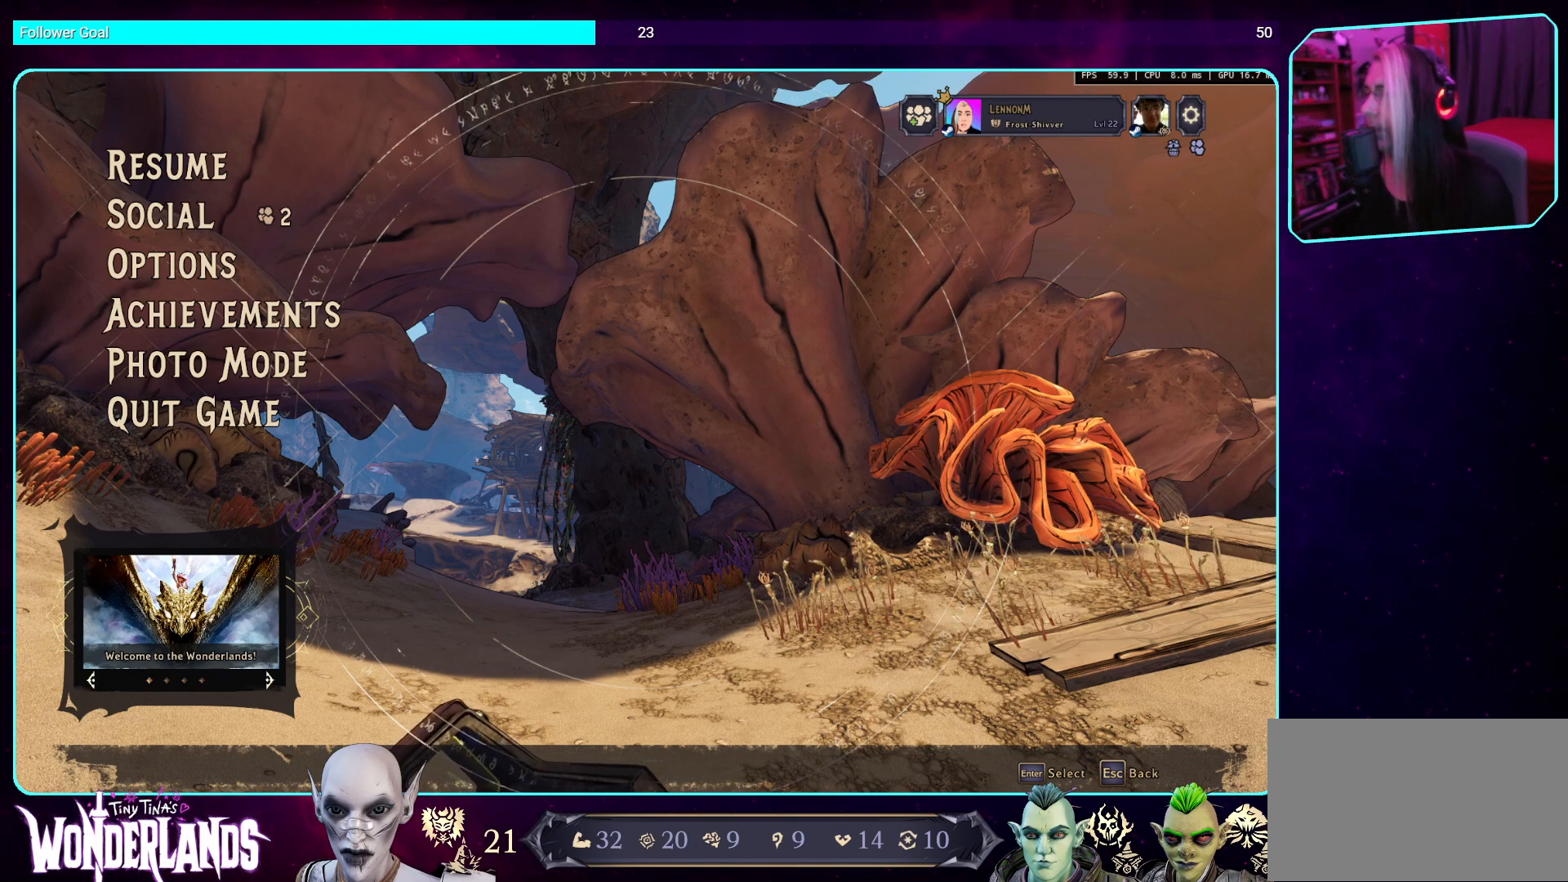
{"keys": [], "mouse": [], "events": [[51, "w", "up"]]}
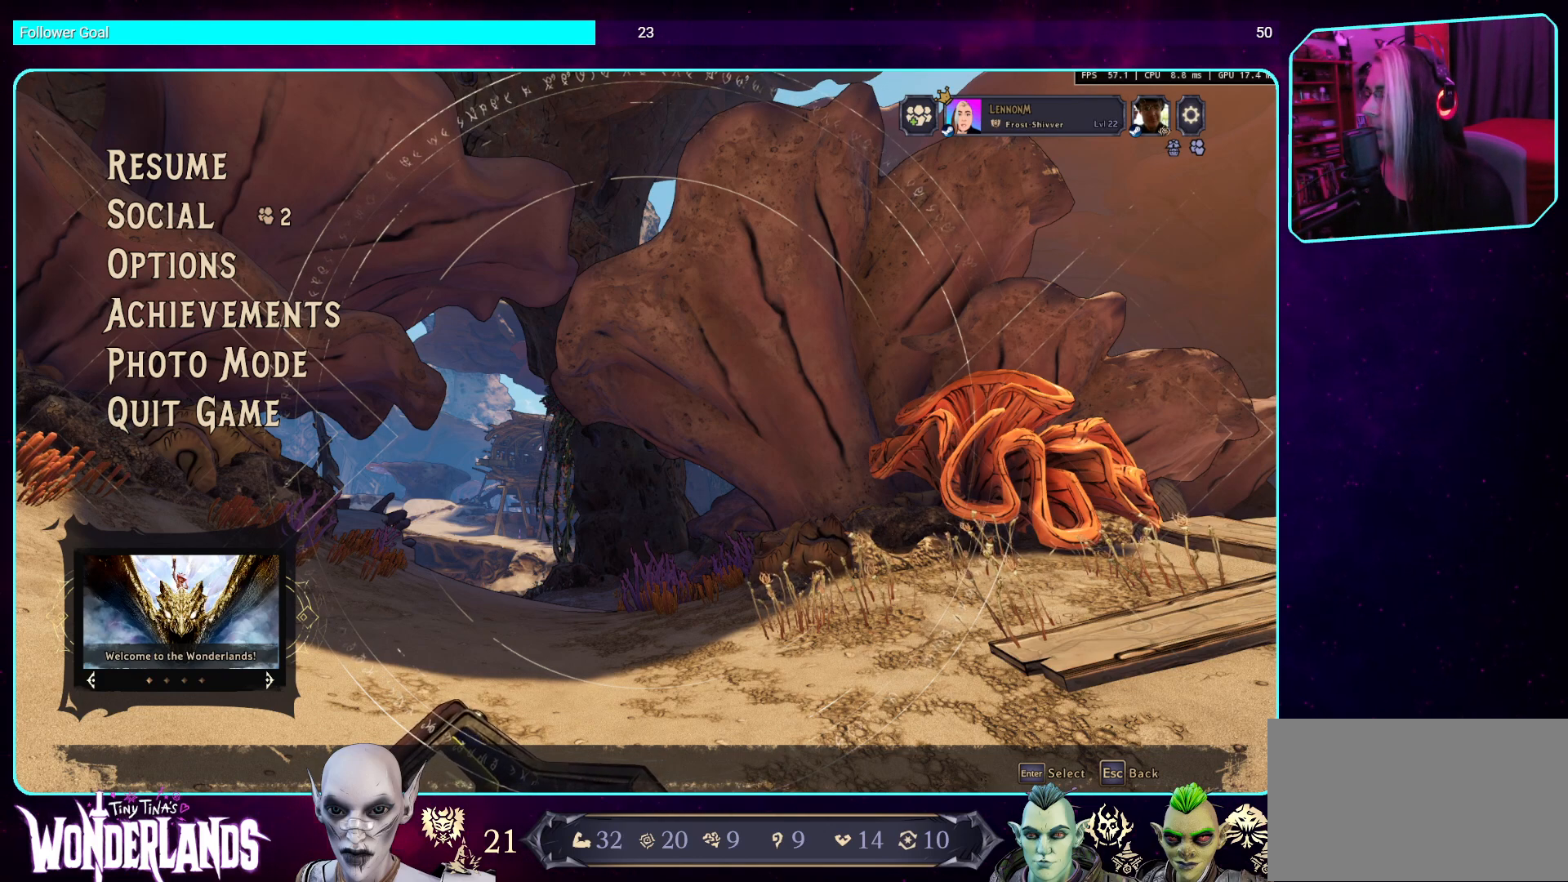
{"keys": [], "mouse": [], "events": []}
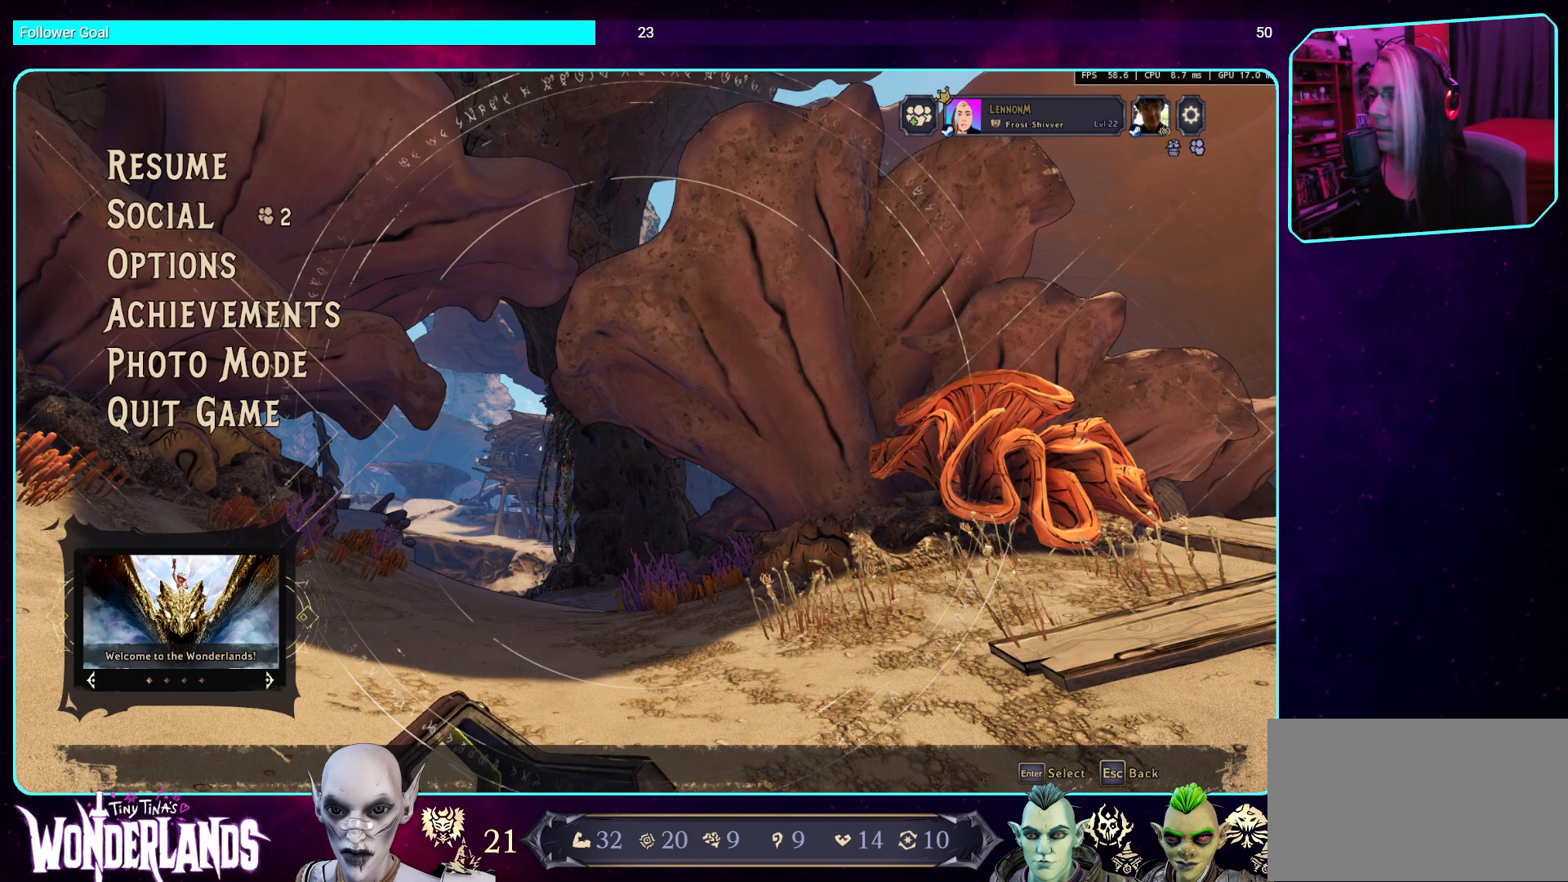
{"keys": [], "mouse": [], "events": []}
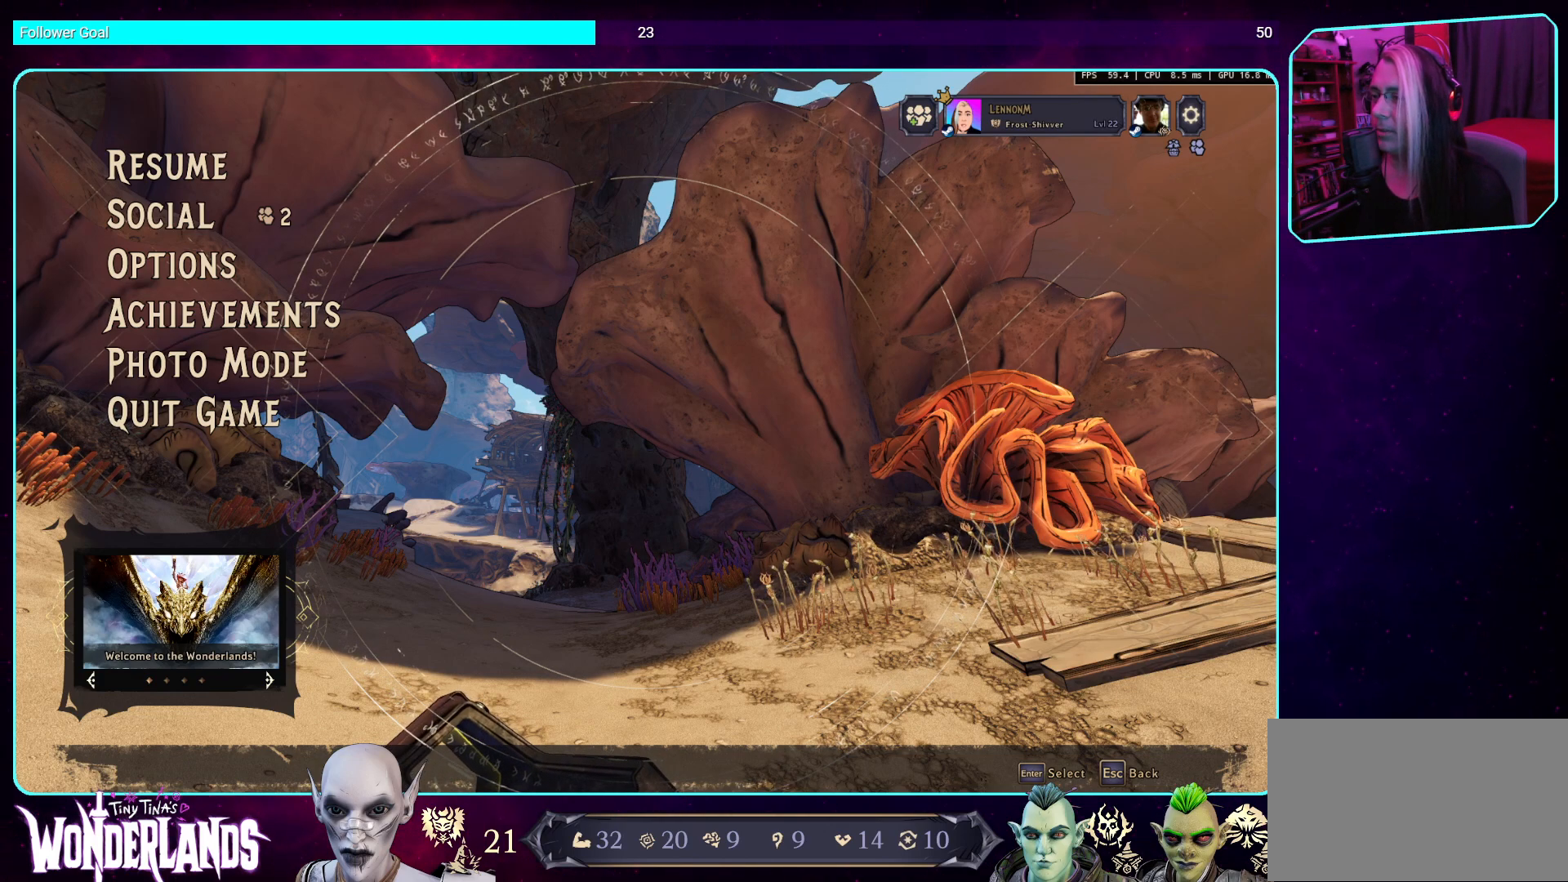
{"keys": [], "mouse": [], "events": []}
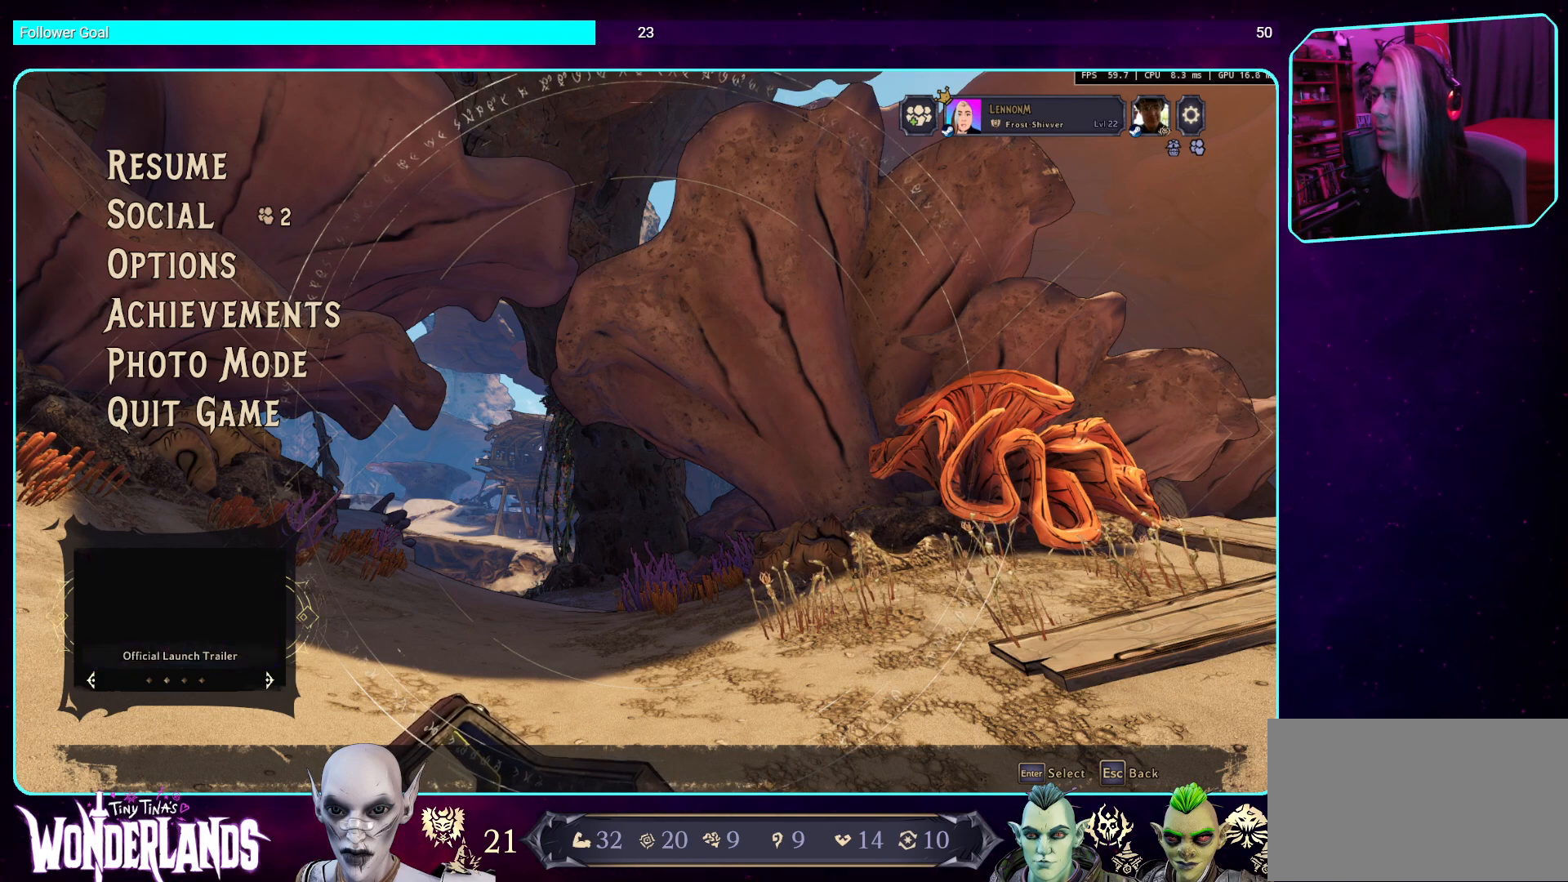
{"keys": [], "mouse": [], "events": [[168, "mouse_left", "down"], [319, "mouse_left", "up"]]}